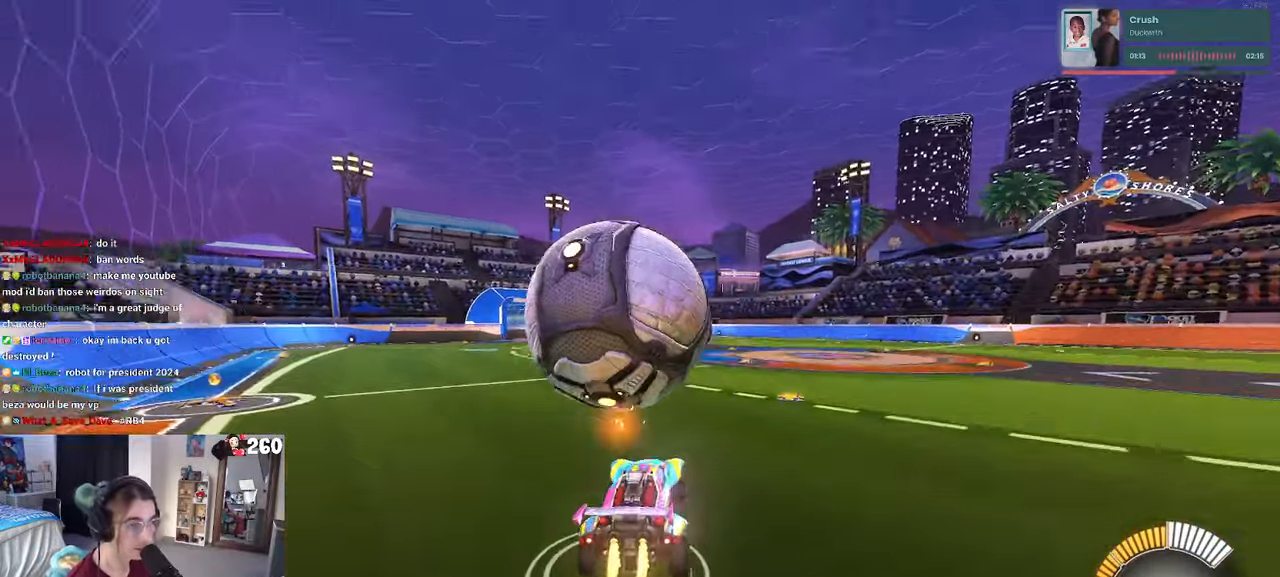
Gameplay with a controller (PlayStation layout); each line is a JSON object with the inputs held at the frame after it. "events" lists button and stick changes between this image and that frame as [ms after this image, input, new state], when the widget could be followed in between. Not read: R2.
{"buttons": ["L1", "R1"], "left_stick": "up-right", "right_stick": "center", "events": [[34, "L1", "down"], [100, "CROSS", "up"], [134, "R1", "up"], [167, "left_stick", "down-right"], [317, "left_stick", "up-right"], [400, "R1", "down"]]}
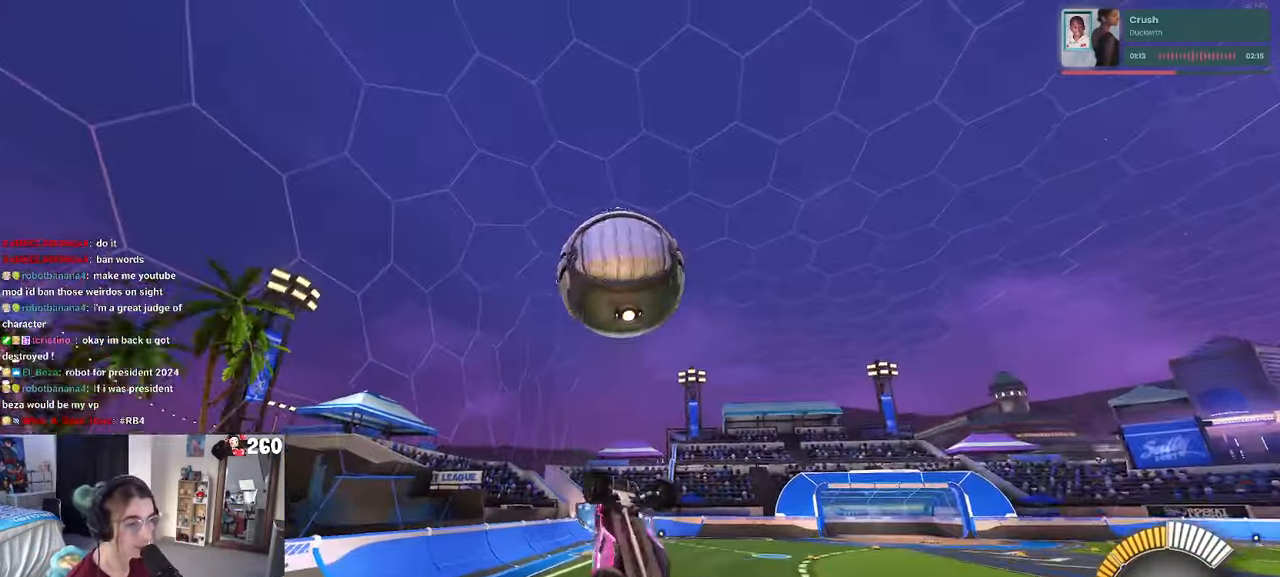
{"buttons": ["L1", "R1"], "left_stick": "down", "right_stick": "center", "events": [[50, "left_stick", "center"], [150, "left_stick", "left"], [350, "left_stick", "down"]]}
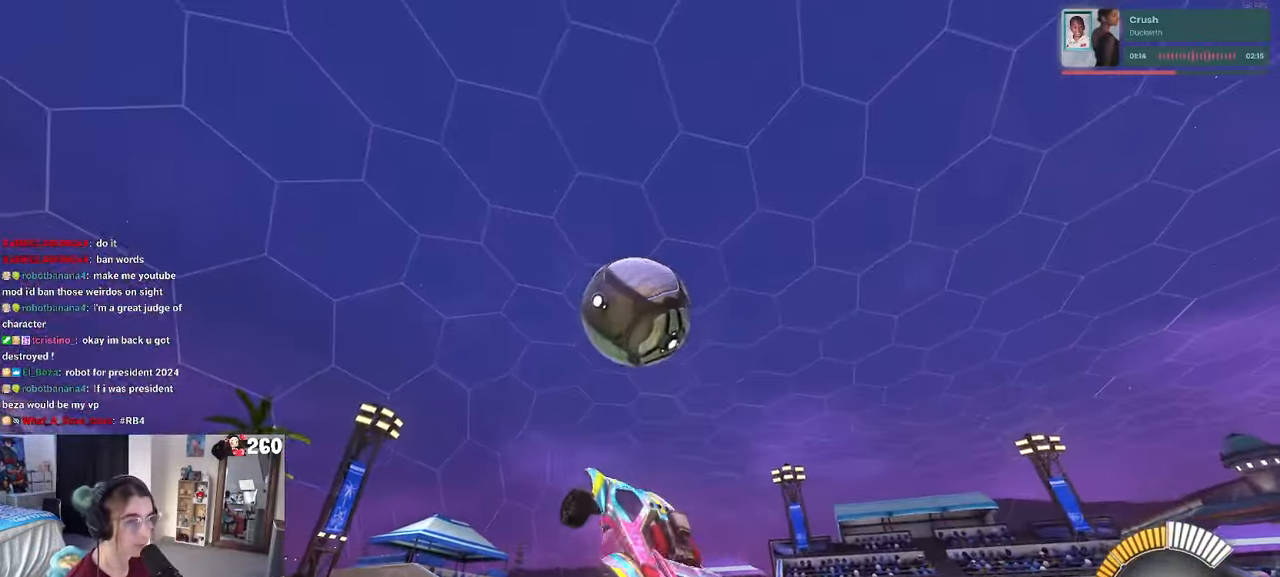
{"buttons": ["L1"], "left_stick": "down-left", "right_stick": "center", "events": [[100, "left_stick", "right"], [134, "R1", "up"], [217, "left_stick", "up-right"], [317, "left_stick", "center"], [367, "left_stick", "left"], [484, "left_stick", "down-left"]]}
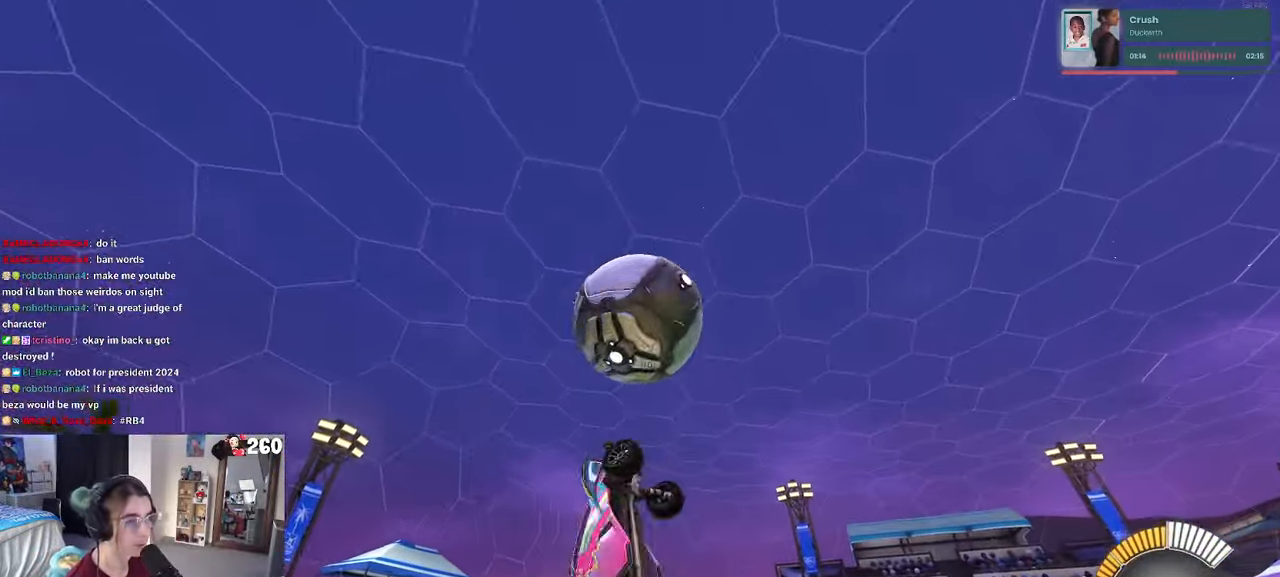
{"buttons": ["L1", "R1"], "left_stick": "up-right", "right_stick": "center", "events": [[17, "R1", "down"], [84, "left_stick", "right"], [200, "left_stick", "center"], [350, "left_stick", "up-right"]]}
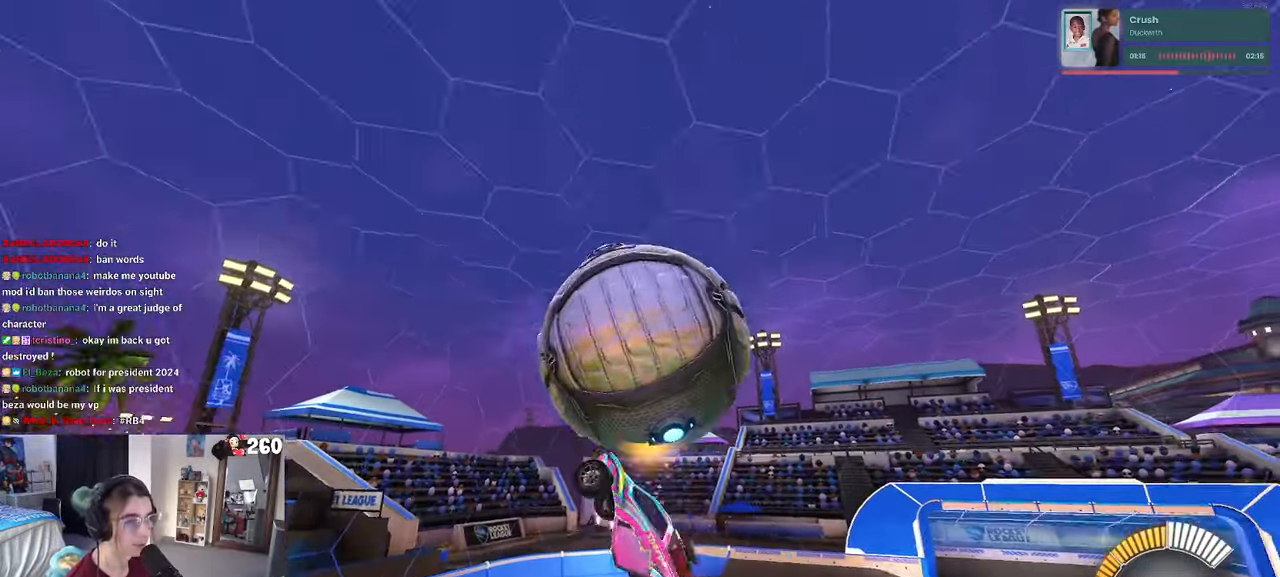
{"buttons": ["L1", "R1"], "left_stick": "center", "right_stick": "center", "events": [[17, "left_stick", "center"], [117, "left_stick", "up-right"], [334, "left_stick", "center"], [384, "left_stick", "left"], [500, "left_stick", "center"]]}
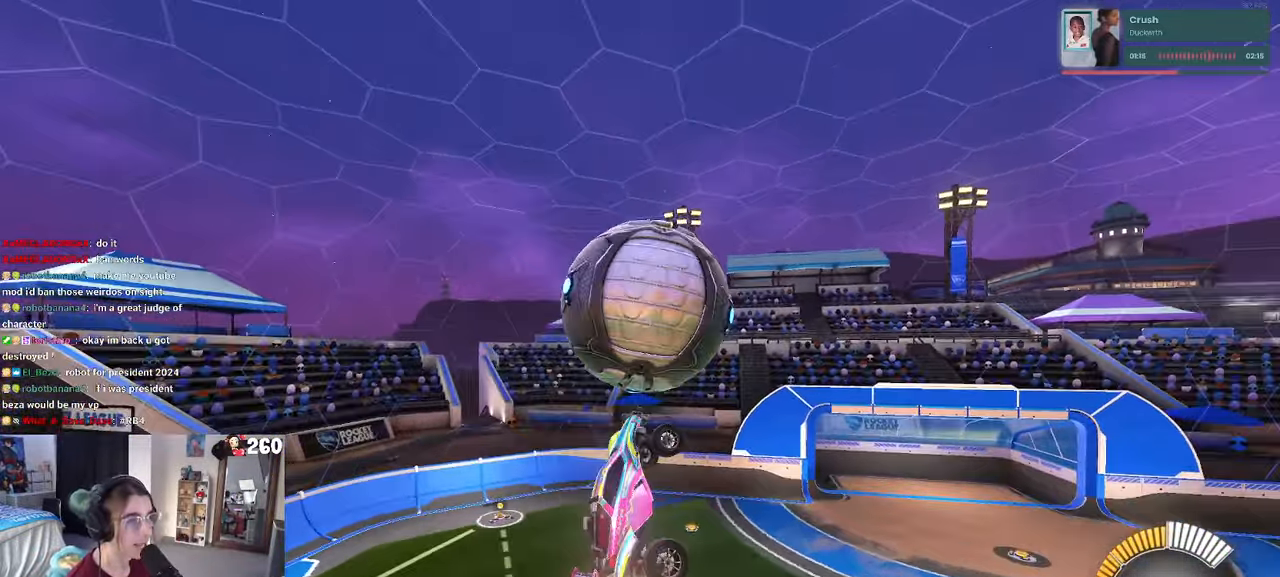
{"buttons": ["L1"], "left_stick": "left", "right_stick": "center", "events": [[17, "left_stick", "right"], [150, "R1", "up"], [217, "left_stick", "center"], [300, "left_stick", "left"]]}
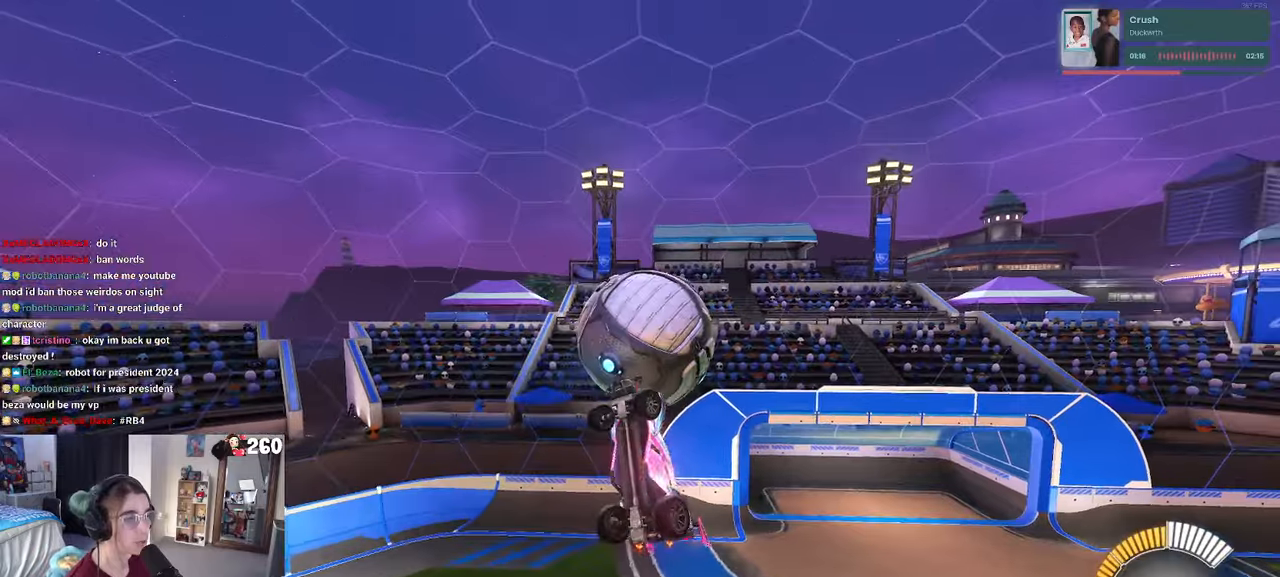
{"buttons": ["R1"], "left_stick": "left", "right_stick": "center", "events": [[200, "R1", "down"], [333, "L1", "up"]]}
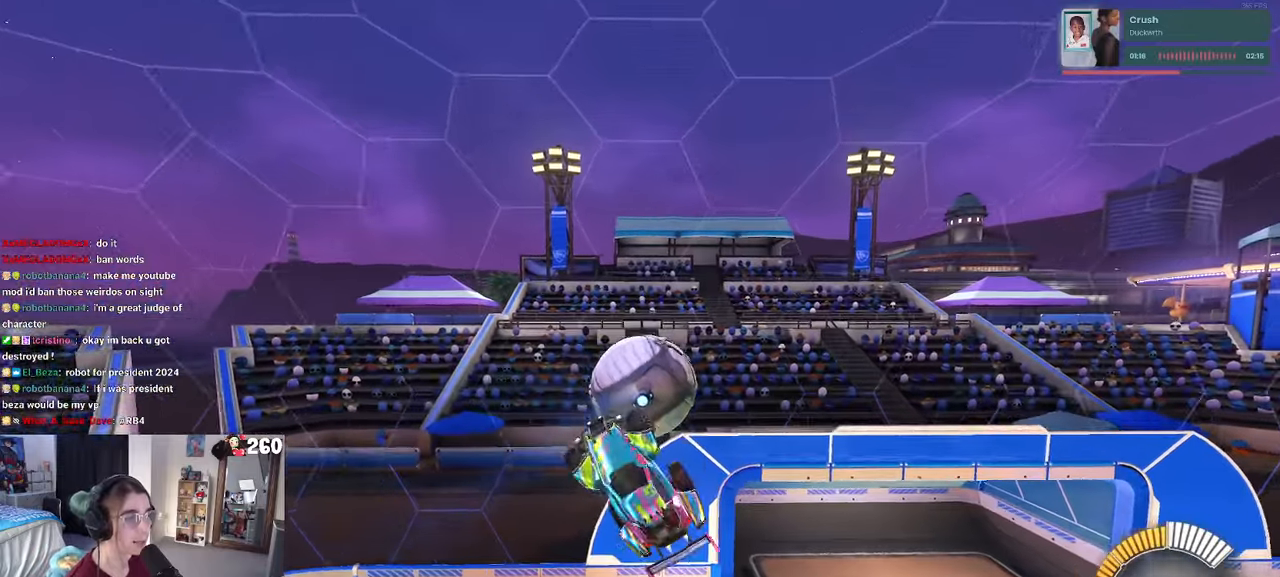
{"buttons": ["R1"], "left_stick": "center", "right_stick": "center", "events": [[50, "R1", "up"], [283, "left_stick", "center"], [400, "R1", "down"]]}
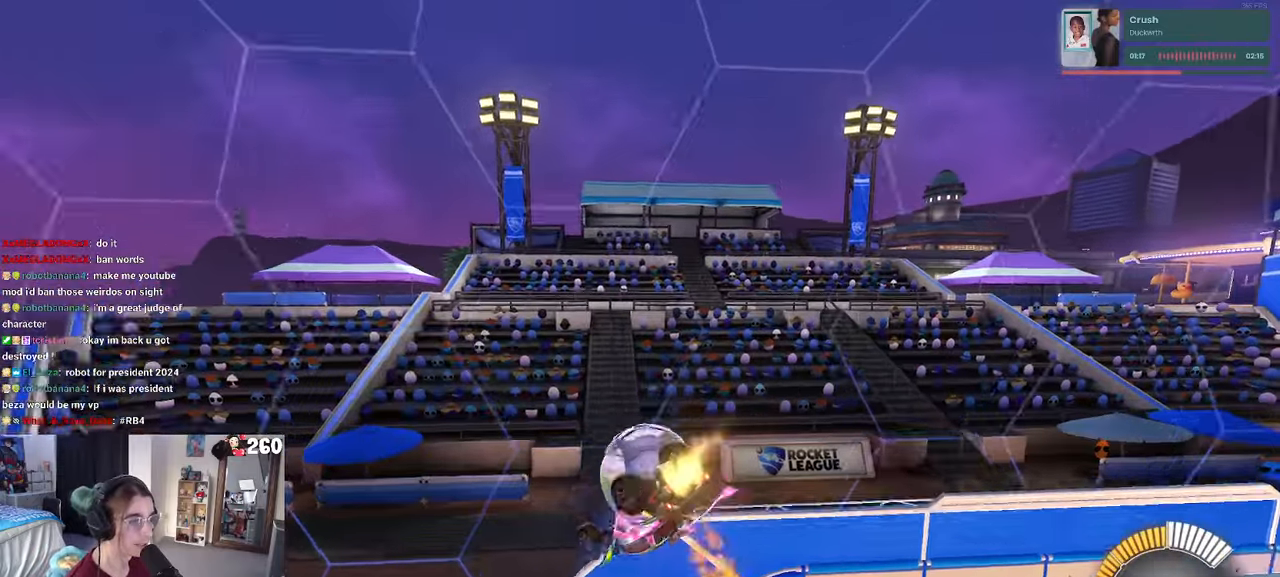
{"buttons": ["R1"], "left_stick": "left", "right_stick": "center", "events": [[416, "left_stick", "left"]]}
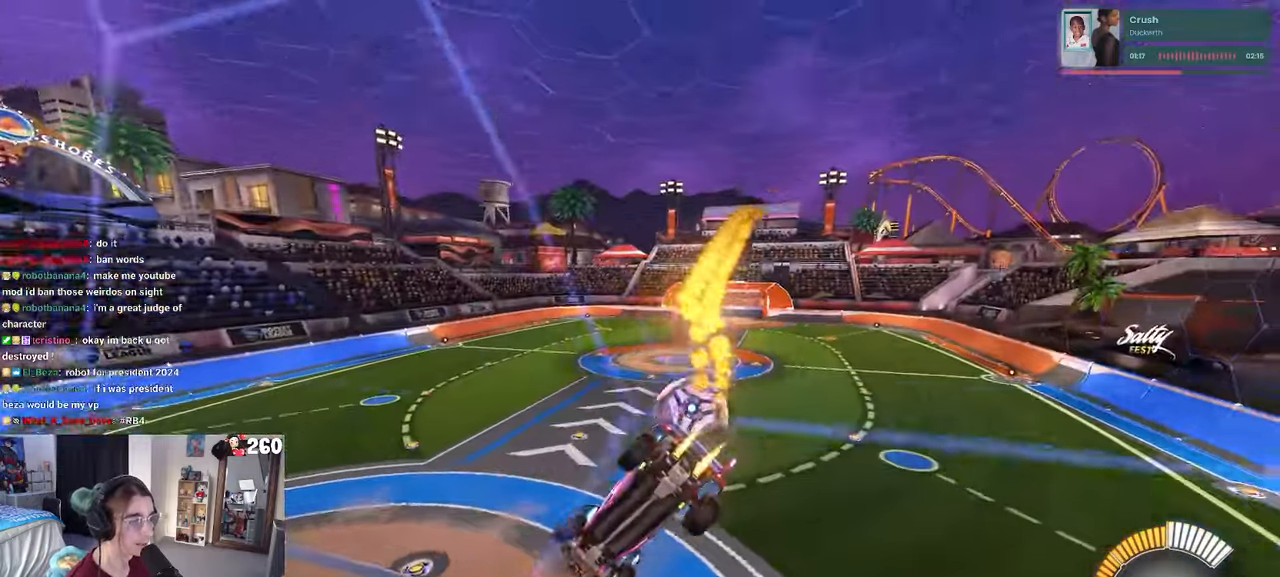
{"buttons": ["SQUARE", "R1"], "left_stick": "left", "right_stick": "center", "events": [[50, "CROSS", "down"], [50, "left_stick", "down-left"], [216, "SQUARE", "down"], [250, "CROSS", "up"], [250, "left_stick", "down"], [450, "left_stick", "left"]]}
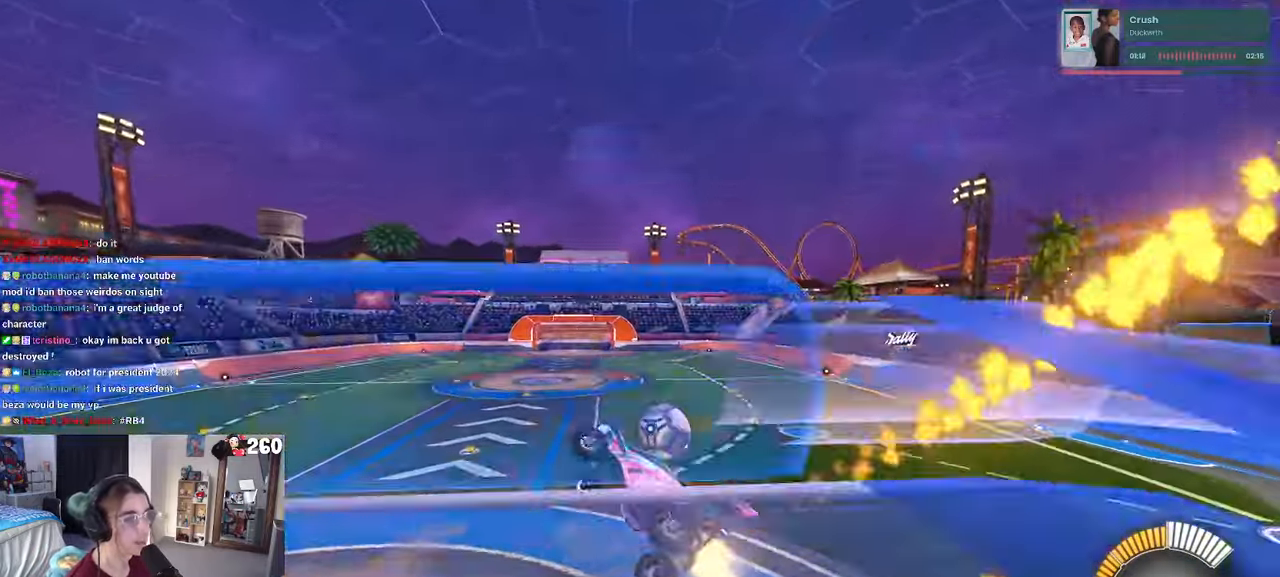
{"buttons": [], "left_stick": "up-right", "right_stick": "center", "events": [[83, "SQUARE", "up"], [200, "left_stick", "up"], [266, "left_stick", "up-right"], [450, "R1", "up"]]}
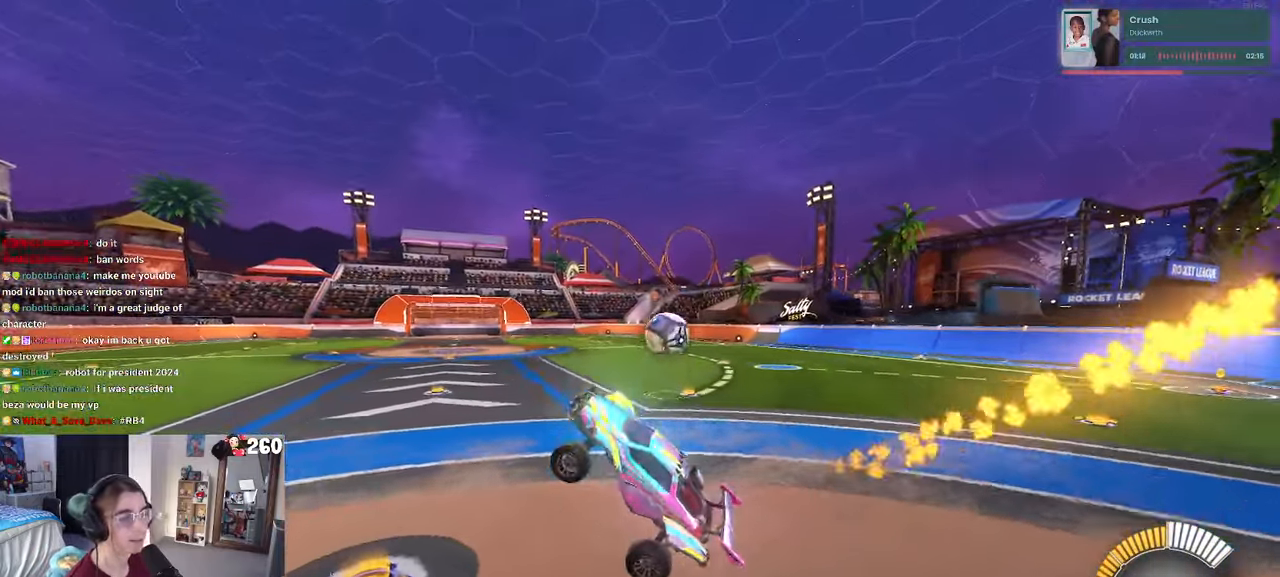
{"buttons": [], "left_stick": "center", "right_stick": "center", "events": [[66, "CROSS", "down"], [166, "CROSS", "up"], [300, "left_stick", "center"]]}
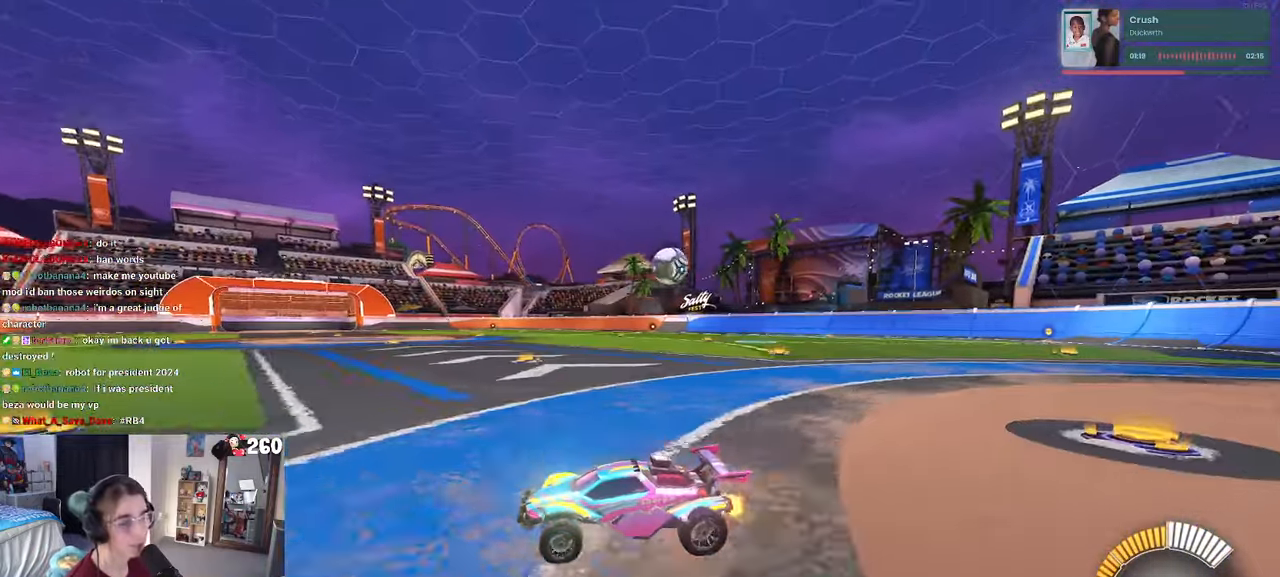
{"buttons": ["R1"], "left_stick": "right", "right_stick": "center", "events": [[100, "left_stick", "right"], [233, "SQUARE", "down"], [350, "SQUARE", "up"], [450, "R1", "down"]]}
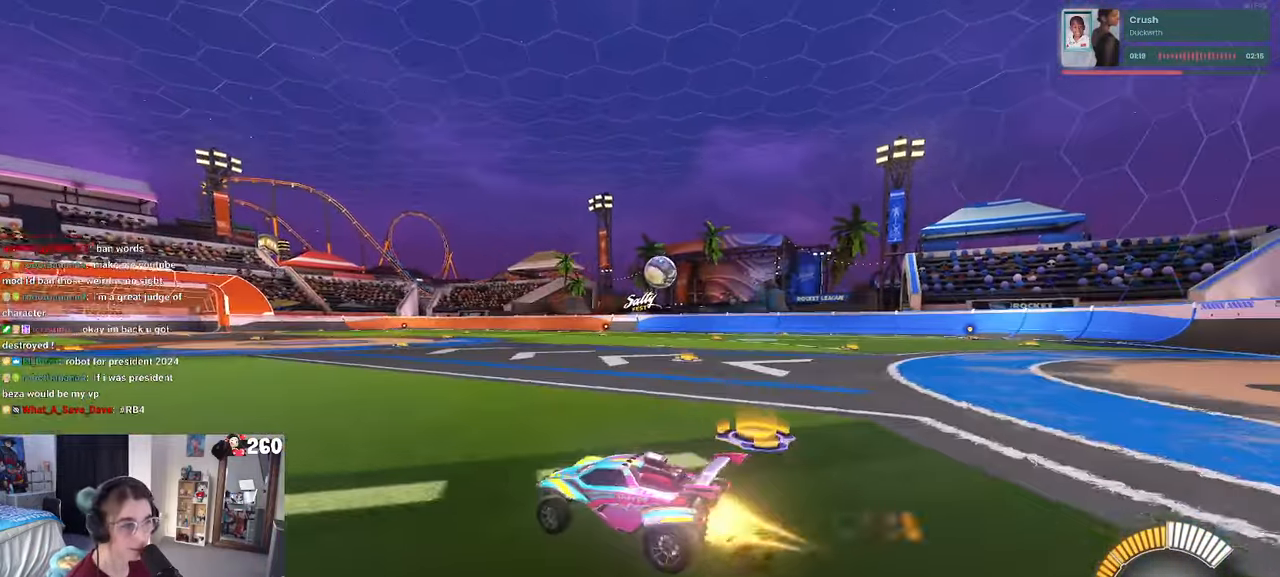
{"buttons": ["R1"], "left_stick": "center", "right_stick": "center", "events": [[416, "left_stick", "center"]]}
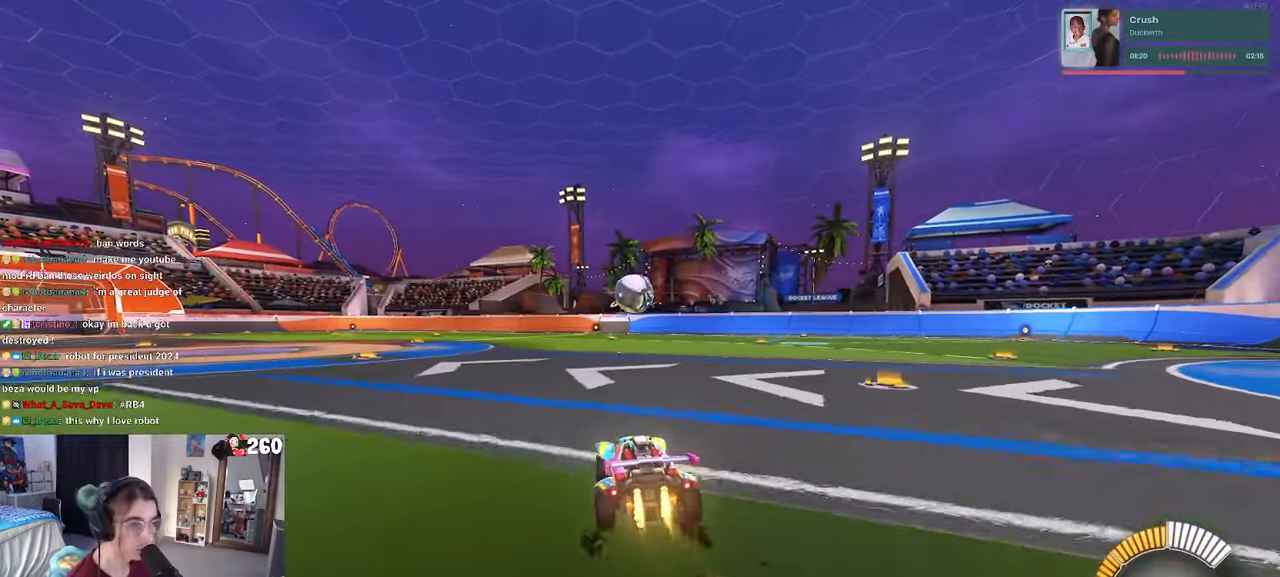
{"buttons": [], "left_stick": "right", "right_stick": "center", "events": [[100, "left_stick", "left"], [333, "left_stick", "center"], [383, "R1", "up"], [450, "left_stick", "right"]]}
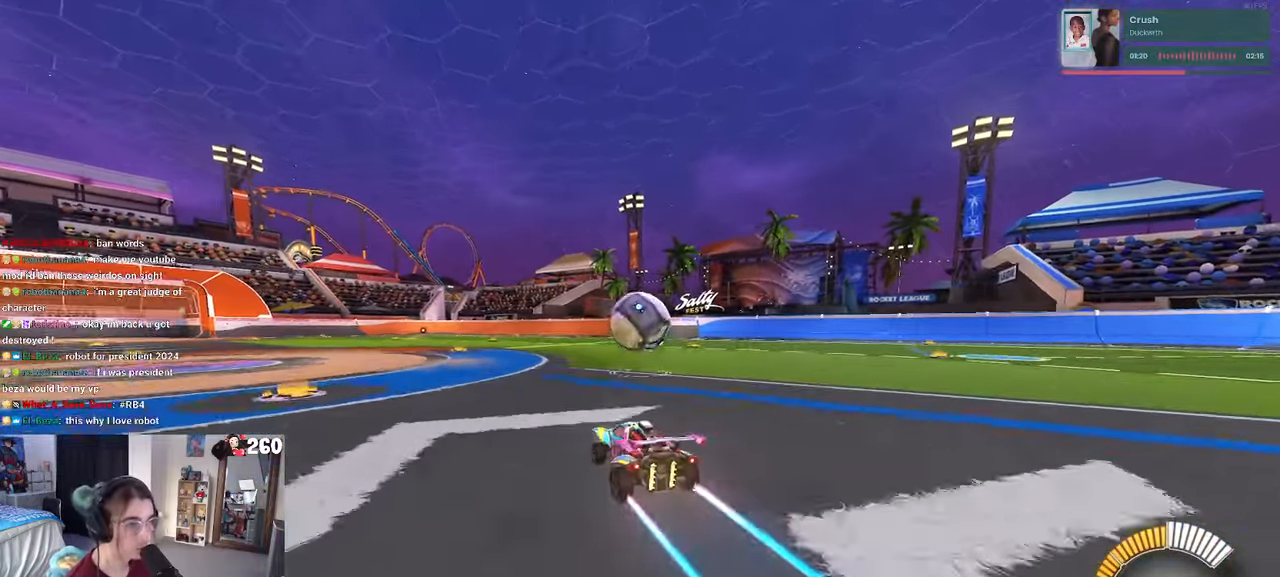
{"buttons": ["L1"], "left_stick": "left", "right_stick": "center", "events": [[83, "CROSS", "down"], [100, "left_stick", "down"], [233, "left_stick", "center"], [250, "CROSS", "up"], [300, "CROSS", "down"], [350, "left_stick", "down"], [383, "L1", "down"], [467, "CROSS", "up"], [500, "left_stick", "left"]]}
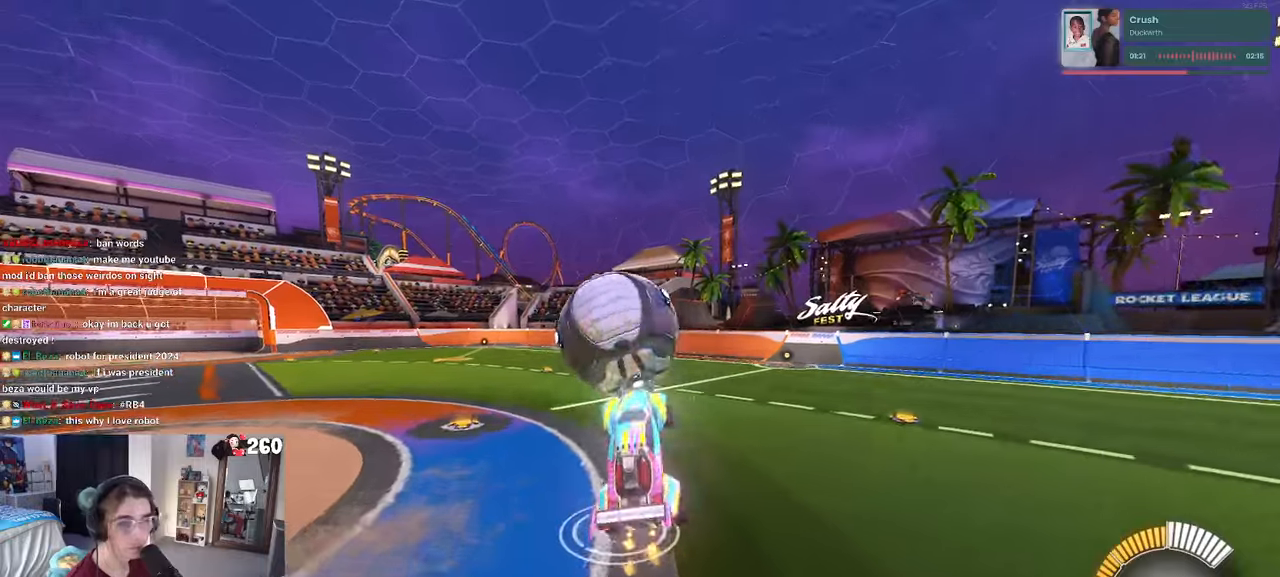
{"buttons": [], "left_stick": "center", "right_stick": "center", "events": [[200, "L1", "up"], [200, "left_stick", "center"]]}
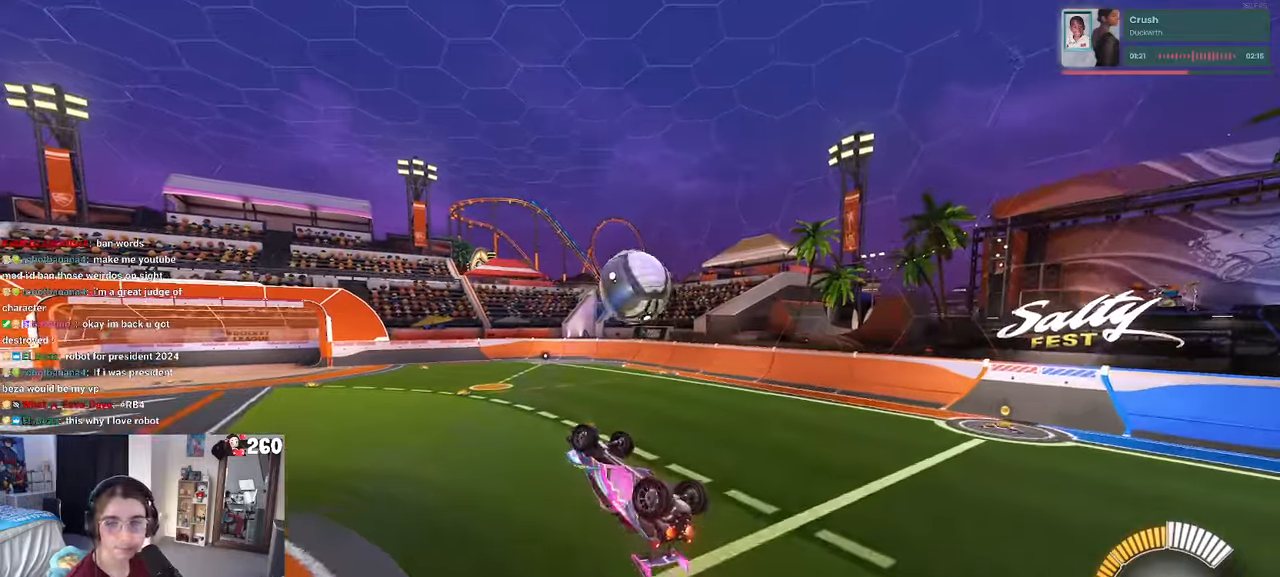
{"buttons": [], "left_stick": "center", "right_stick": "center", "events": []}
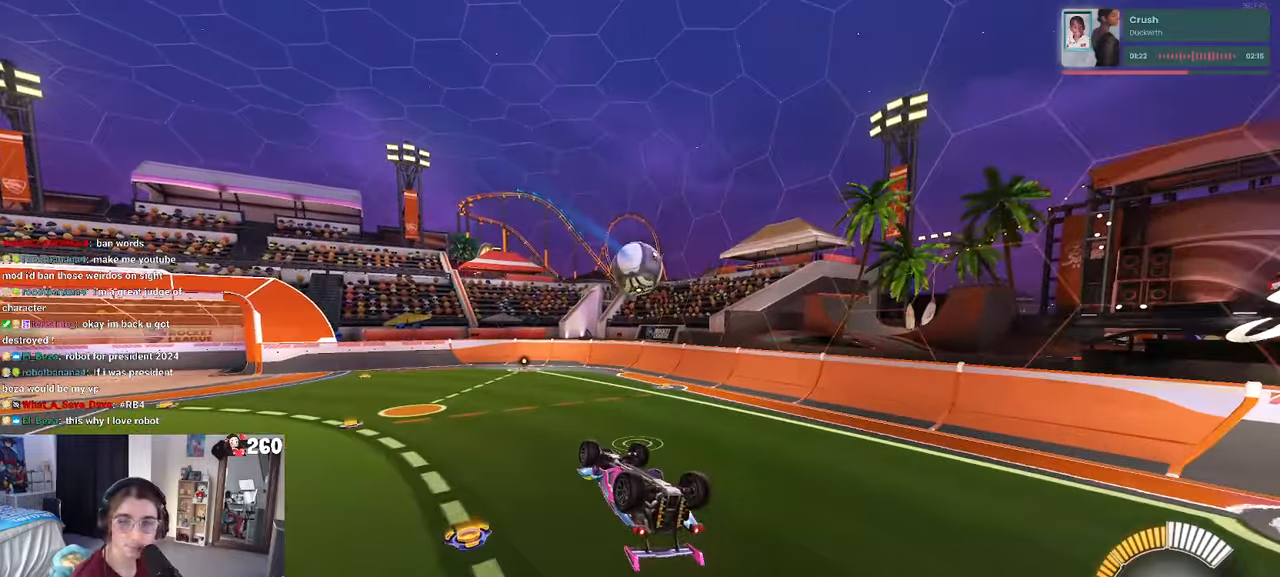
{"buttons": [], "left_stick": "center", "right_stick": "center", "events": []}
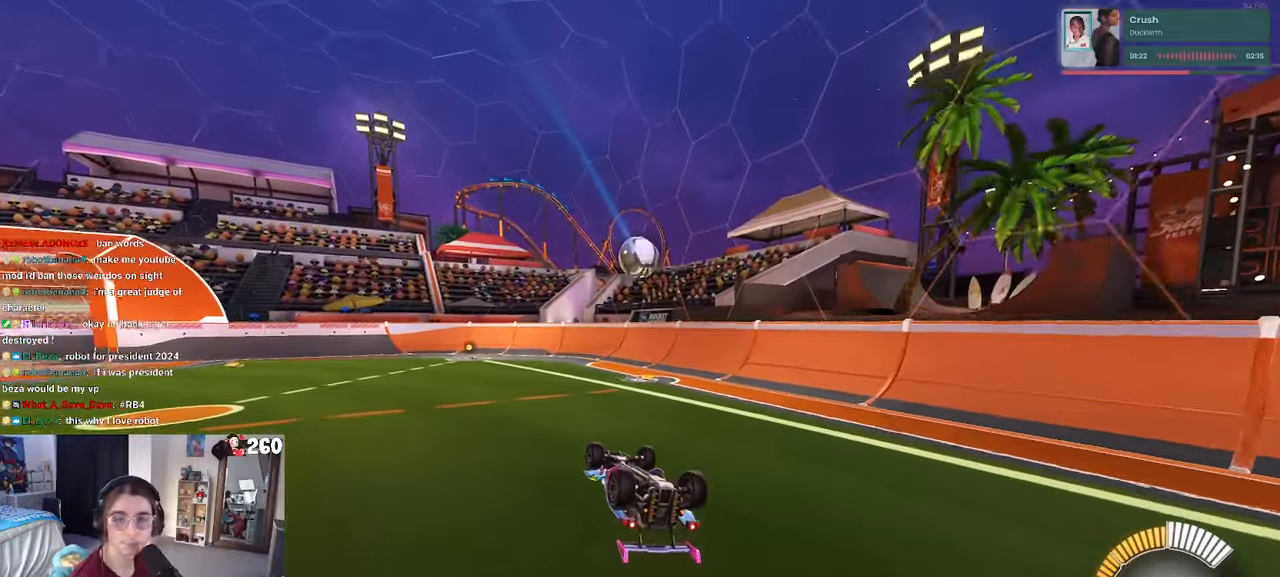
{"buttons": [], "left_stick": "center", "right_stick": "center", "events": []}
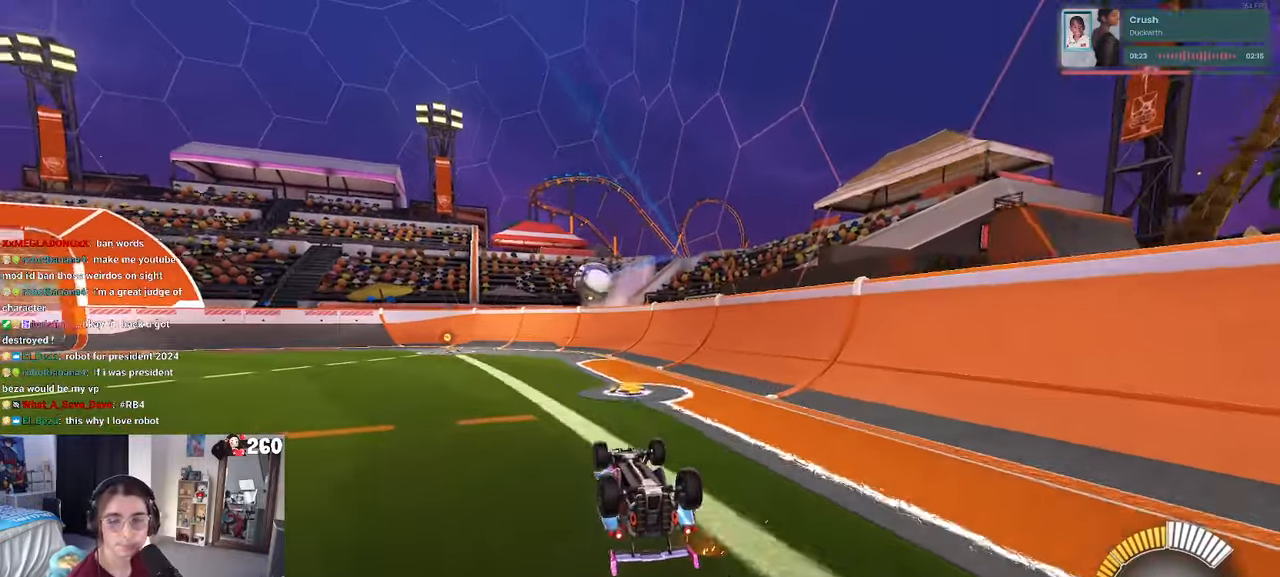
{"buttons": [], "left_stick": "center", "right_stick": "center", "events": []}
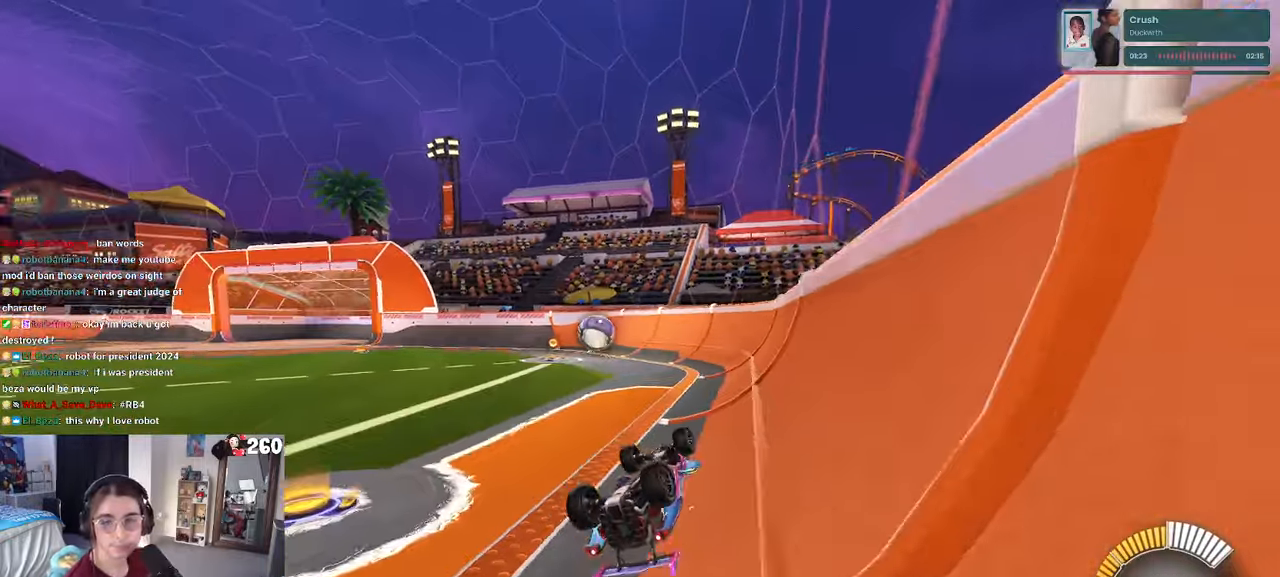
{"buttons": [], "left_stick": "center", "right_stick": "center", "events": []}
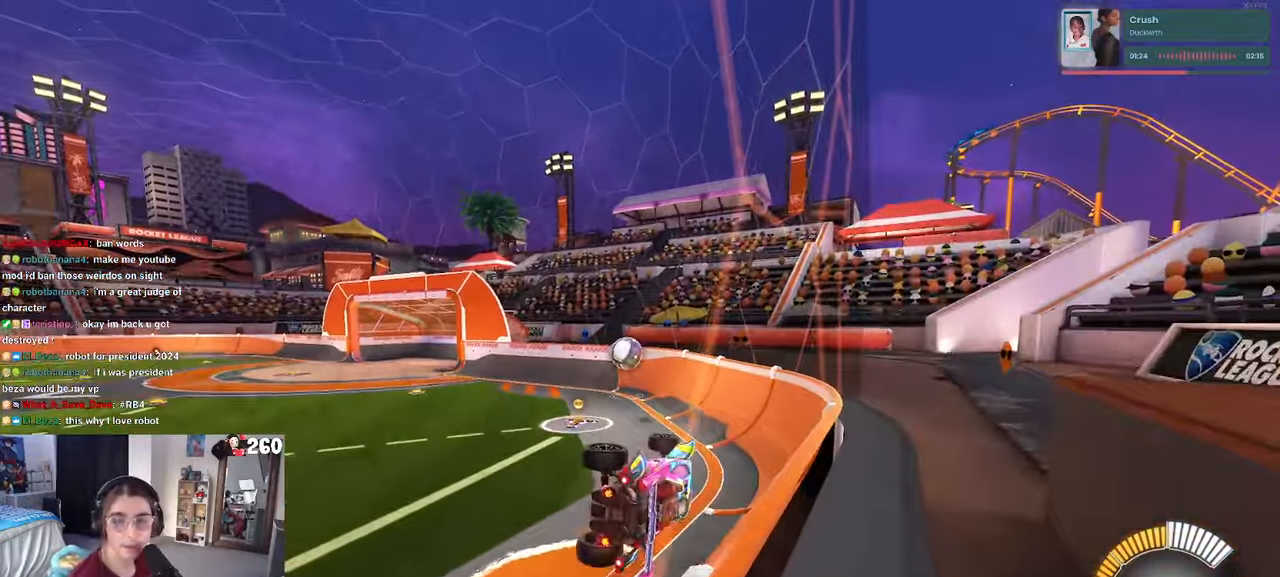
{"buttons": [], "left_stick": "center", "right_stick": "center", "events": []}
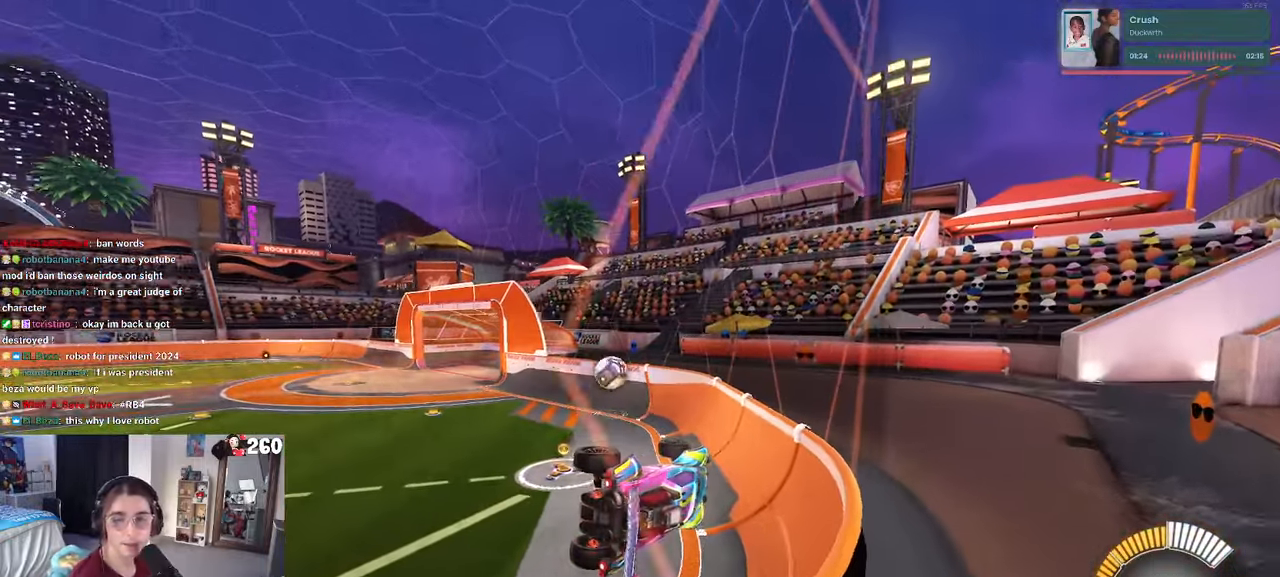
{"buttons": [], "left_stick": "center", "right_stick": "center", "events": []}
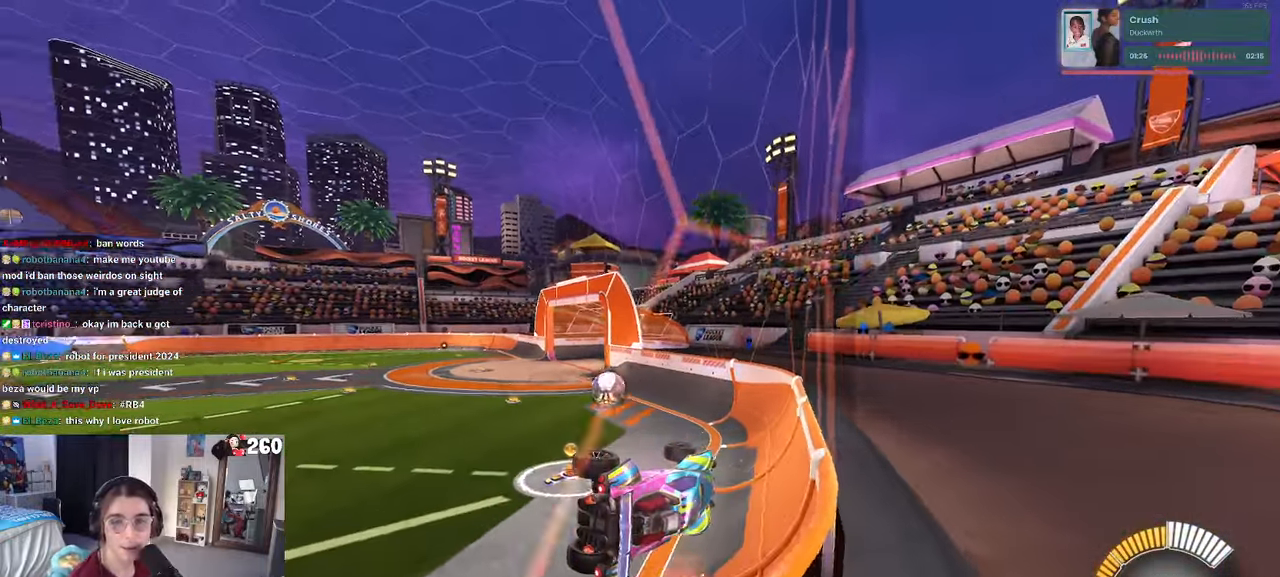
{"buttons": [], "left_stick": "center", "right_stick": "center", "events": []}
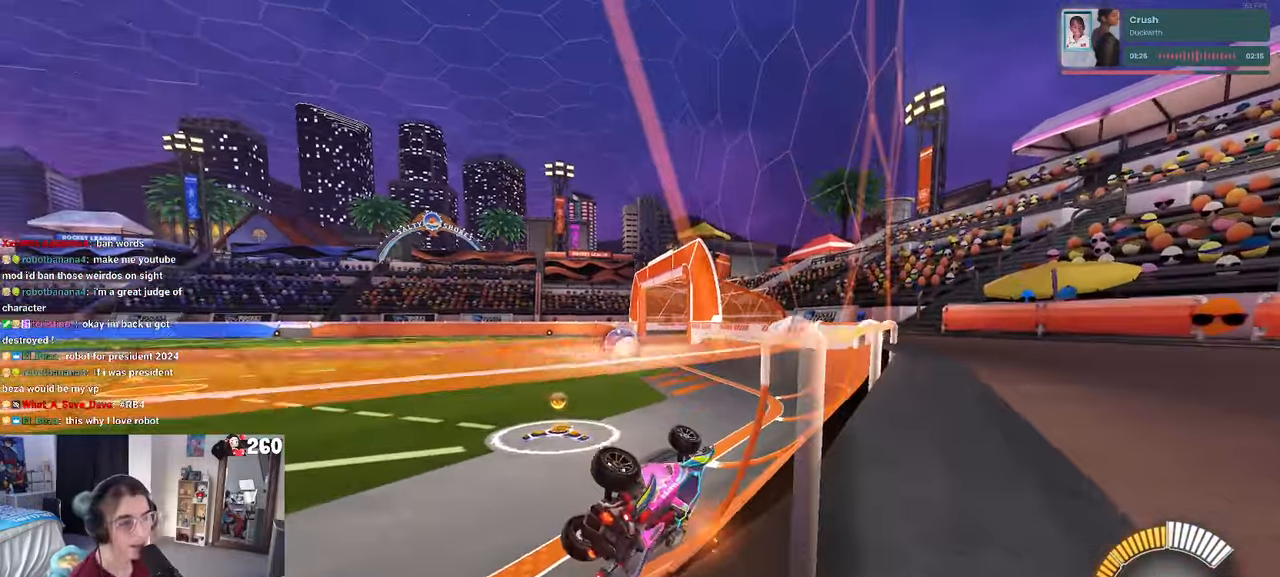
{"buttons": [], "left_stick": "center", "right_stick": "center", "events": [[350, "CROSS", "down"], [467, "CROSS", "up"]]}
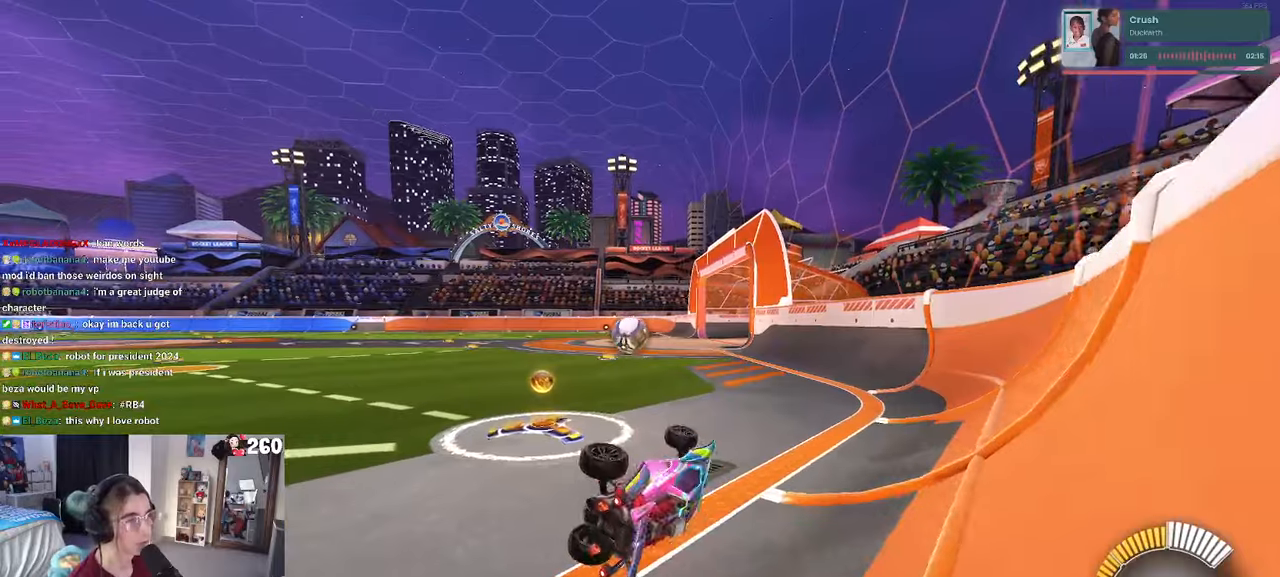
{"buttons": [], "left_stick": "center", "right_stick": "center", "events": []}
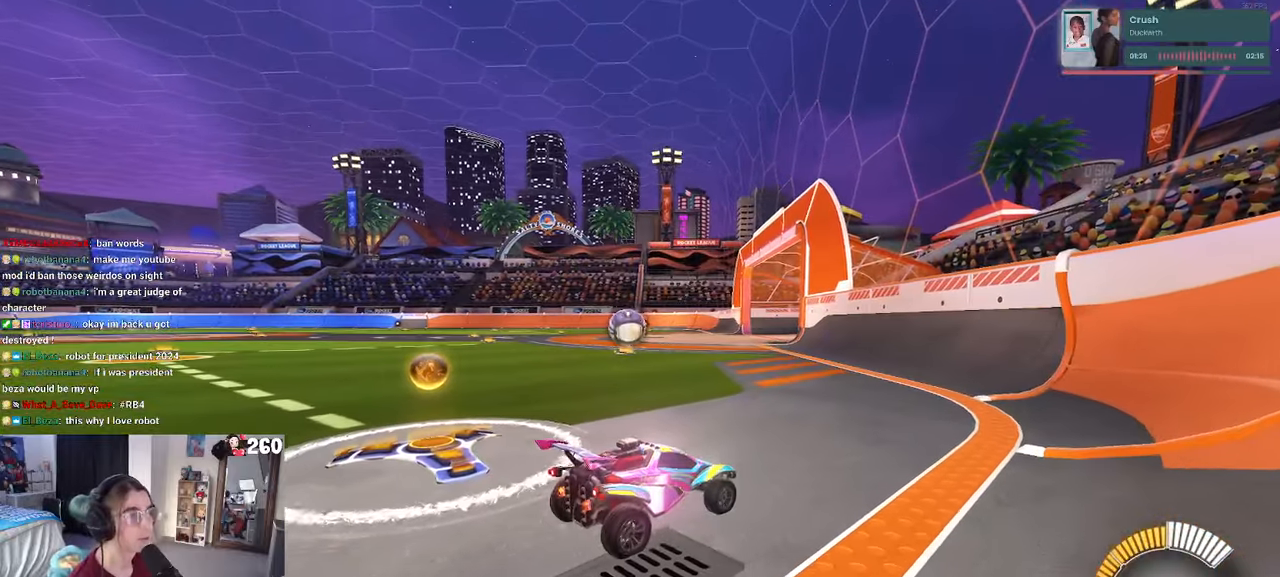
{"buttons": [], "left_stick": "left", "right_stick": "center", "events": [[117, "left_stick", "left"]]}
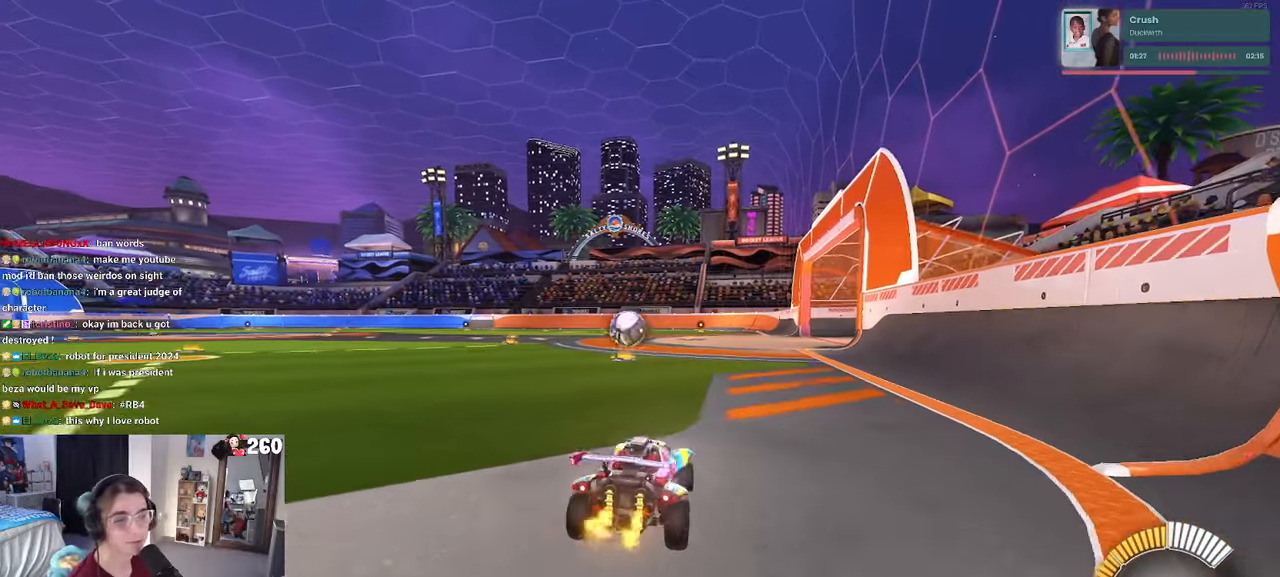
{"buttons": [], "left_stick": "center", "right_stick": "center", "events": [[84, "left_stick", "center"]]}
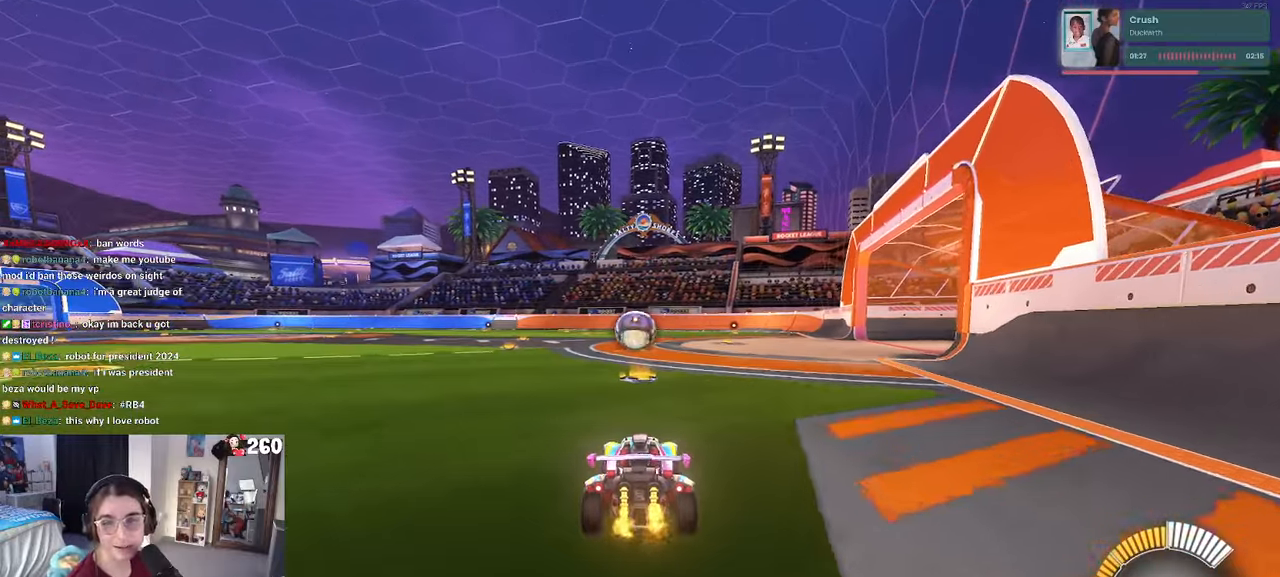
{"buttons": [], "left_stick": "left", "right_stick": "center", "events": [[400, "left_stick", "left"]]}